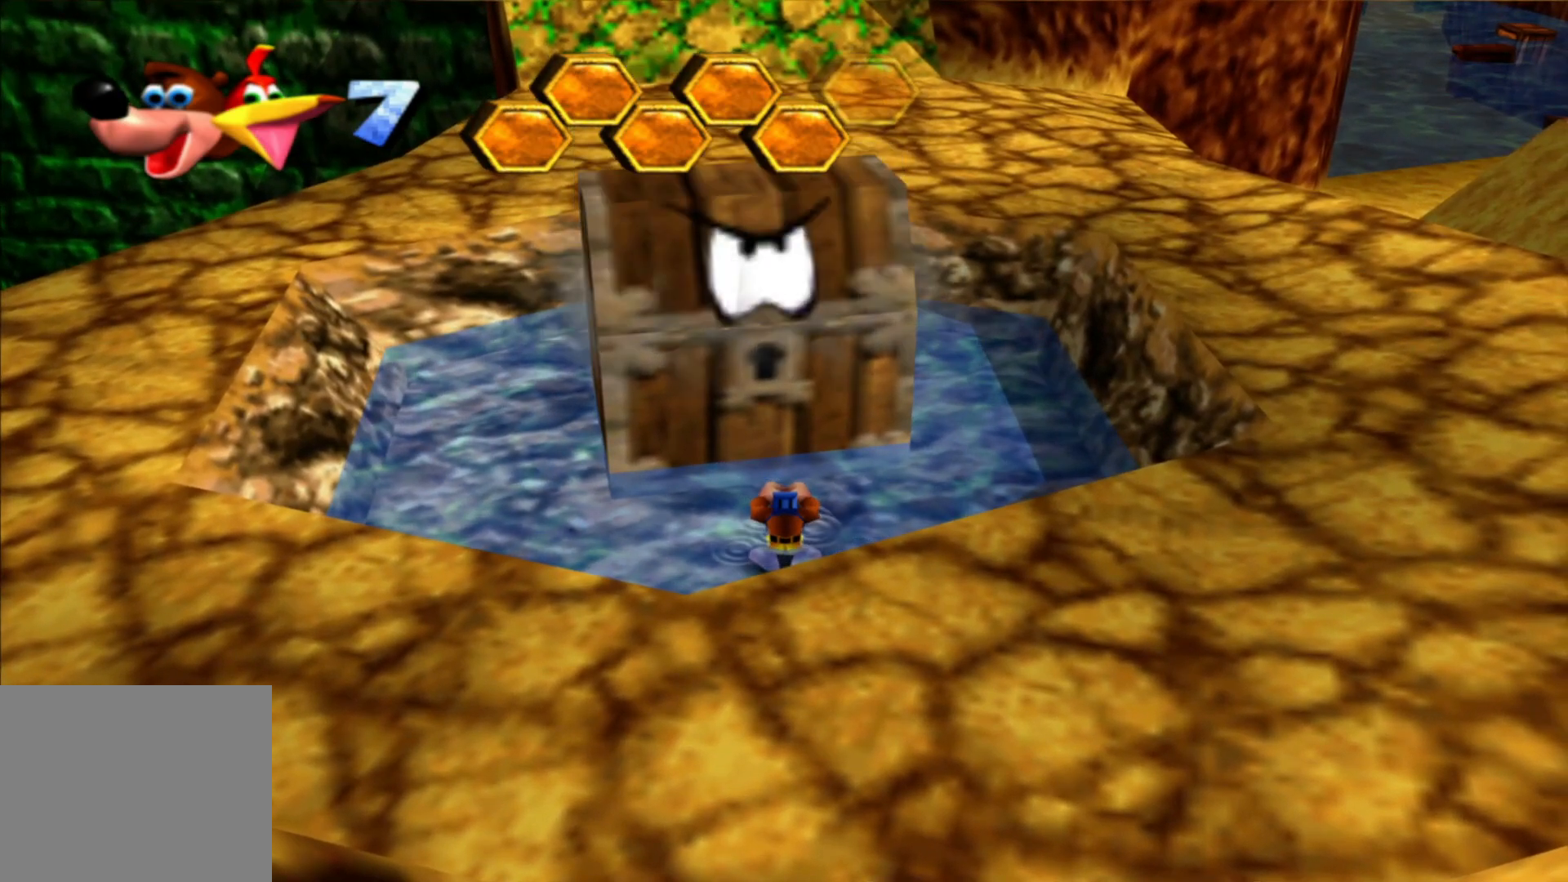
Gameplay with a controller (Xbox layout); each line is a JSON object with the inputs held at the frame after it. "events" lists button and stick changes between this image and that frame as [ms after this image, input, new state], when the widget could be followed in between. Not read: A HOME L3 R3.
{"buttons": [], "left_stick": "up", "right_stick": "center", "events": [[100, "left_stick", "center"], [283, "left_stick", "up"]]}
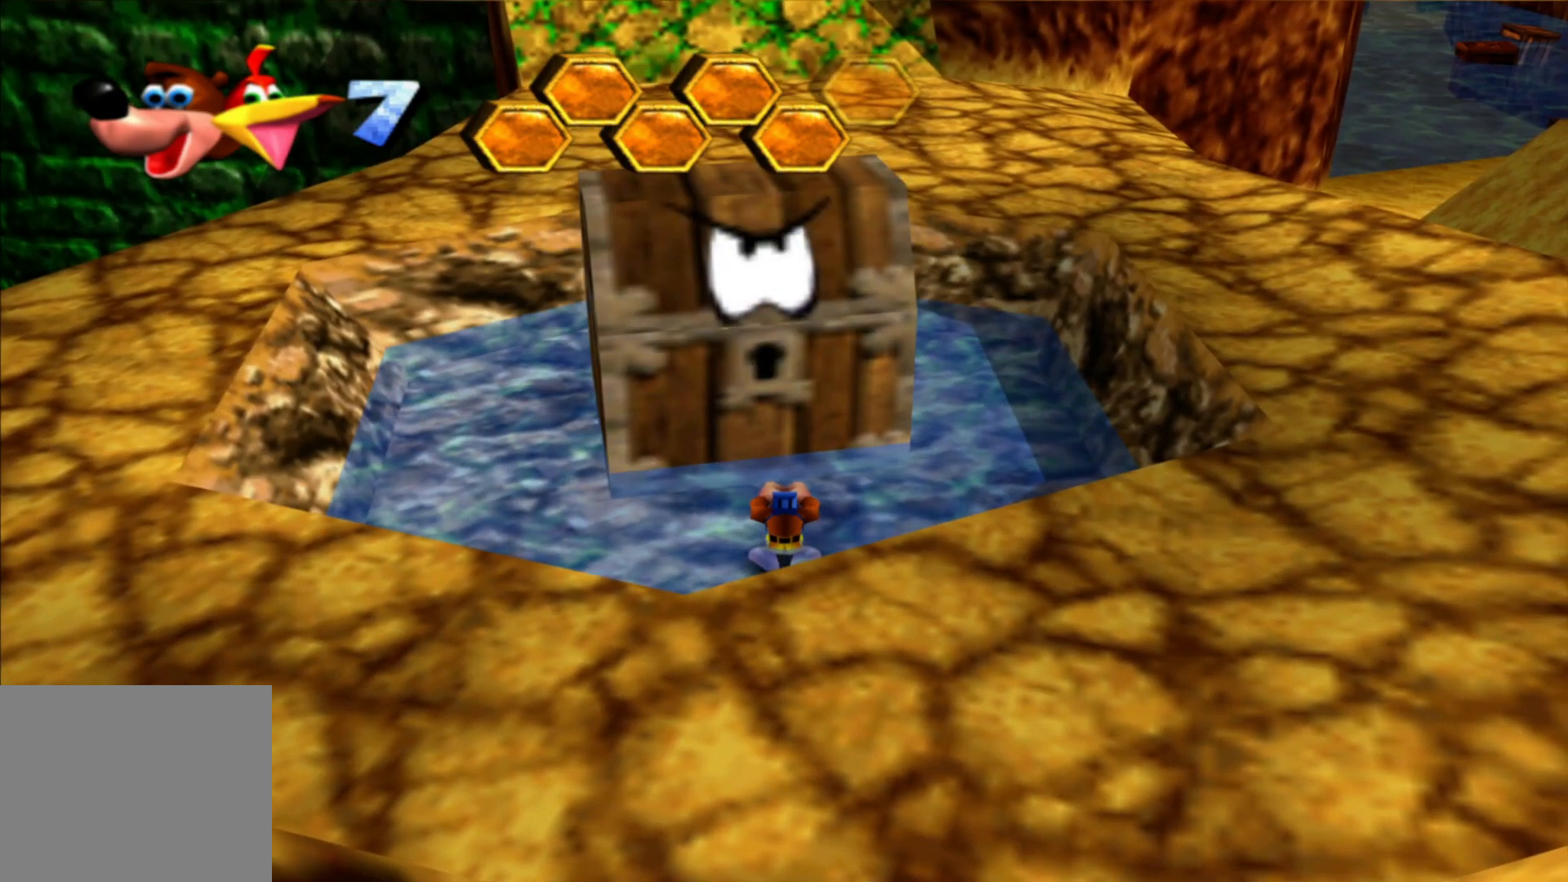
{"buttons": [], "left_stick": "up", "right_stick": "center", "events": []}
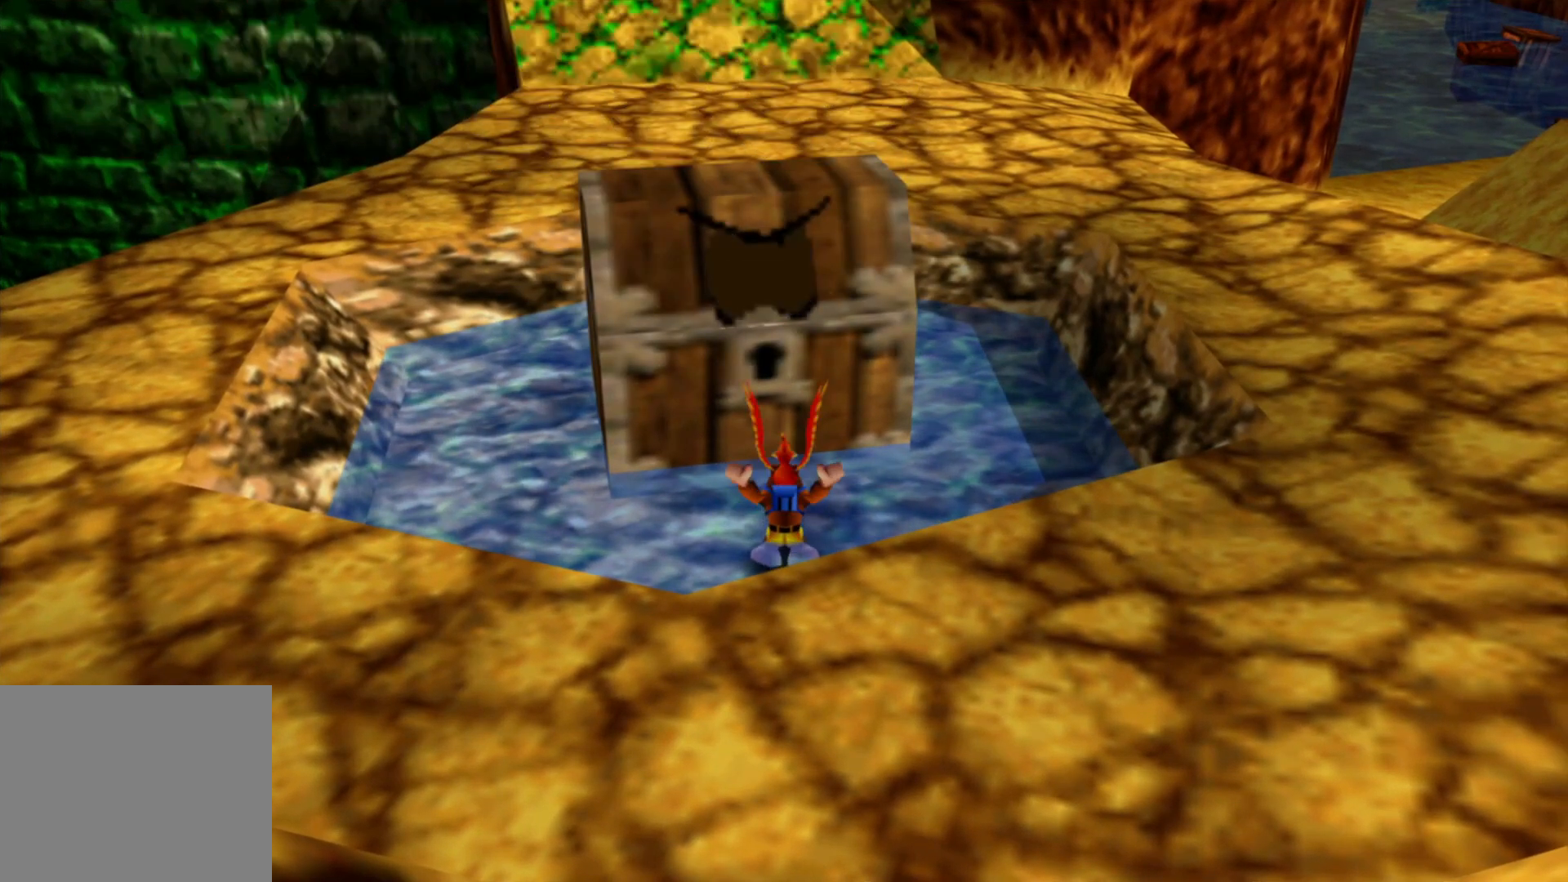
{"buttons": [], "left_stick": "up", "right_stick": "center", "events": []}
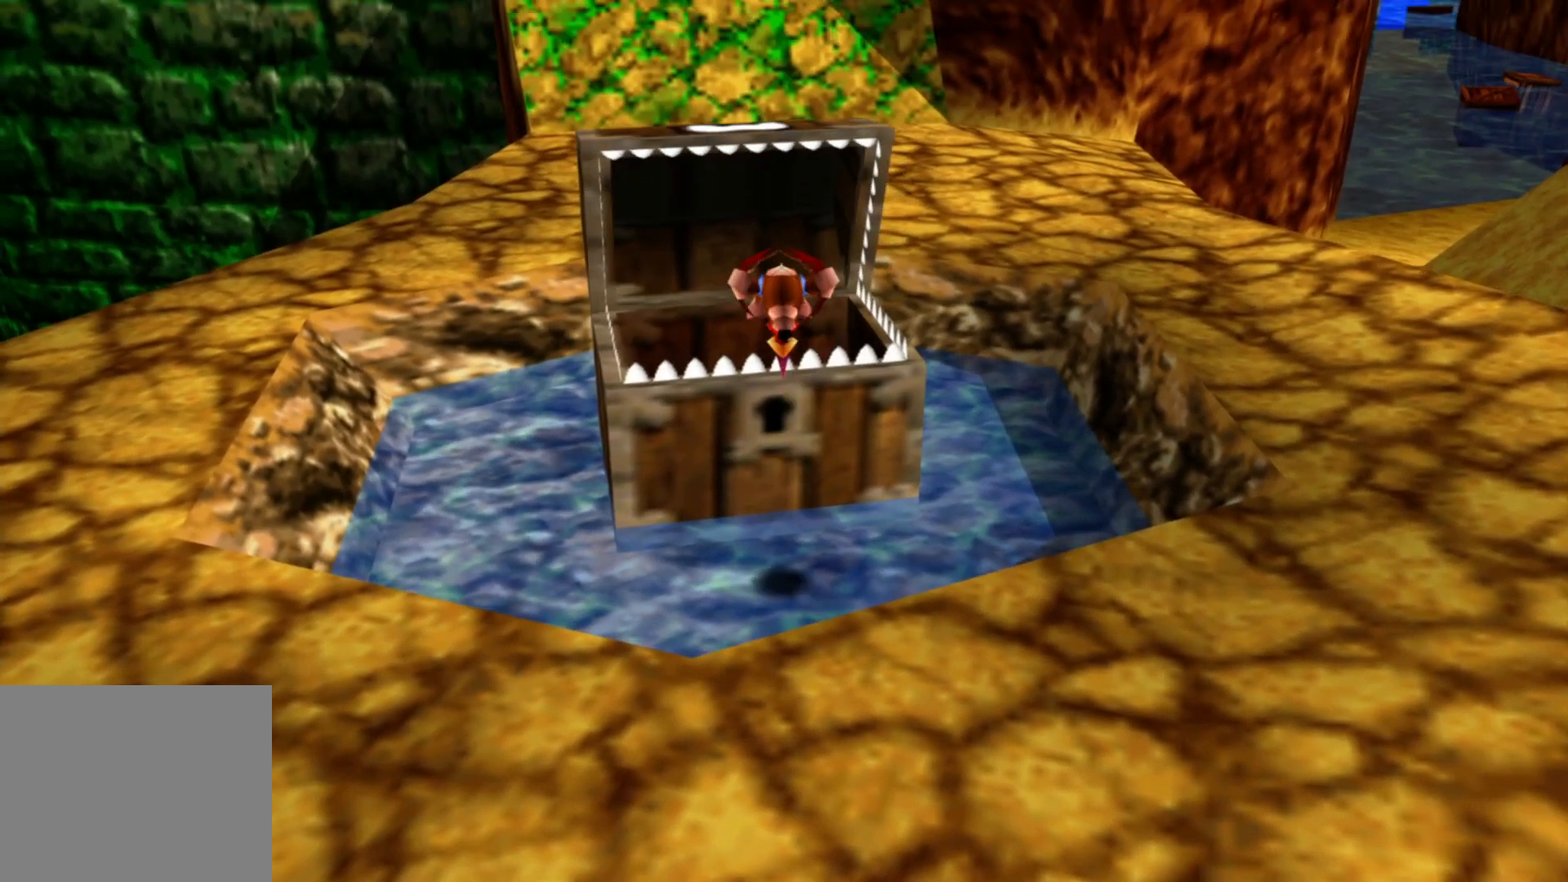
{"buttons": [], "left_stick": "up", "right_stick": "center"}
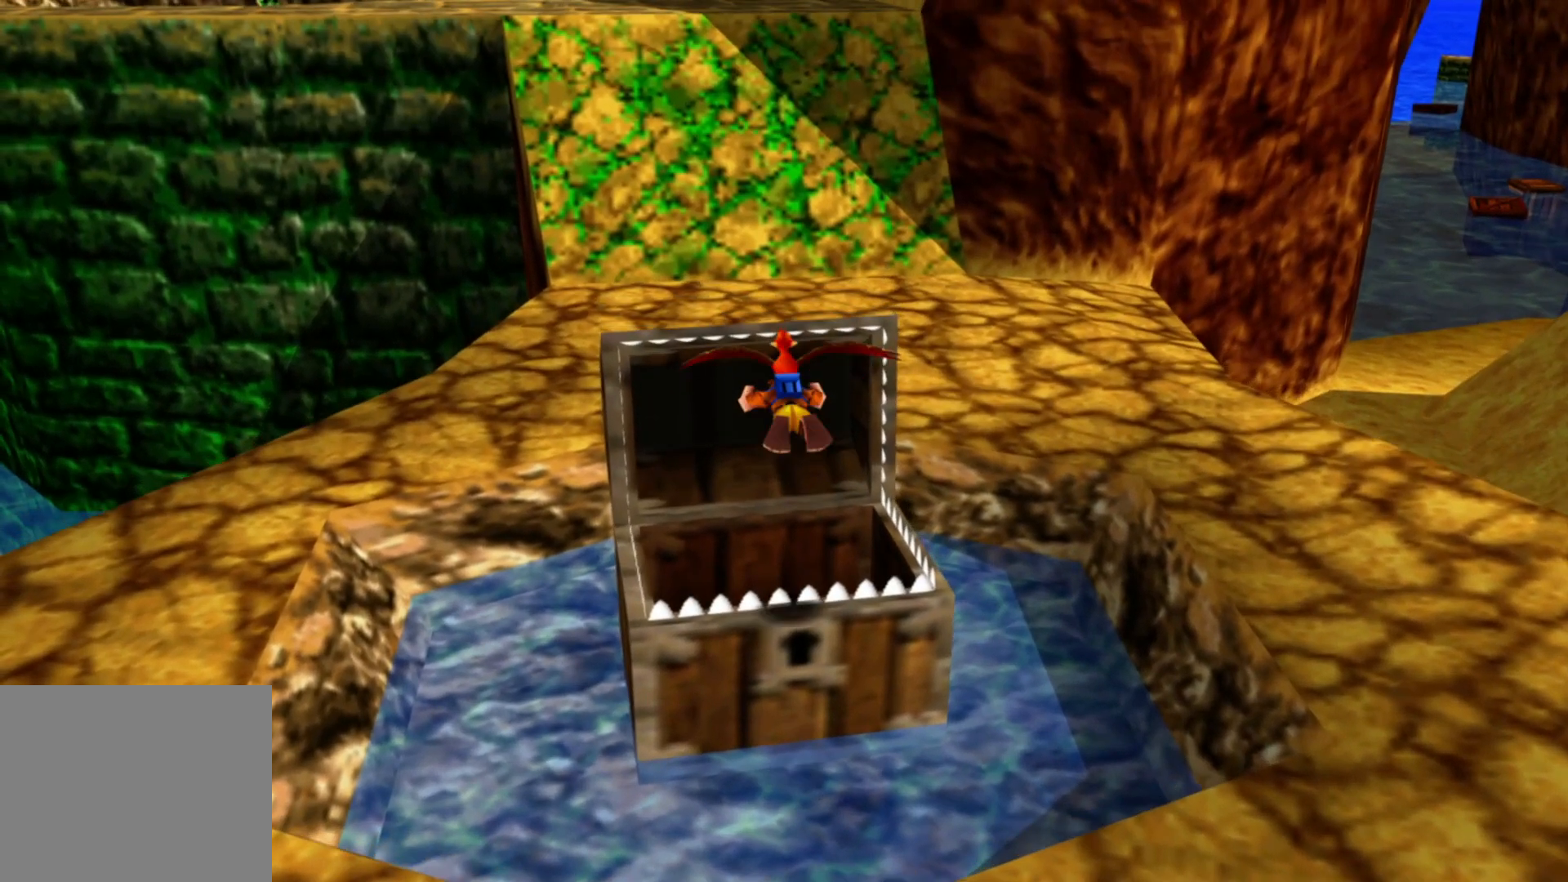
{"buttons": [], "left_stick": "up", "right_stick": "center", "events": []}
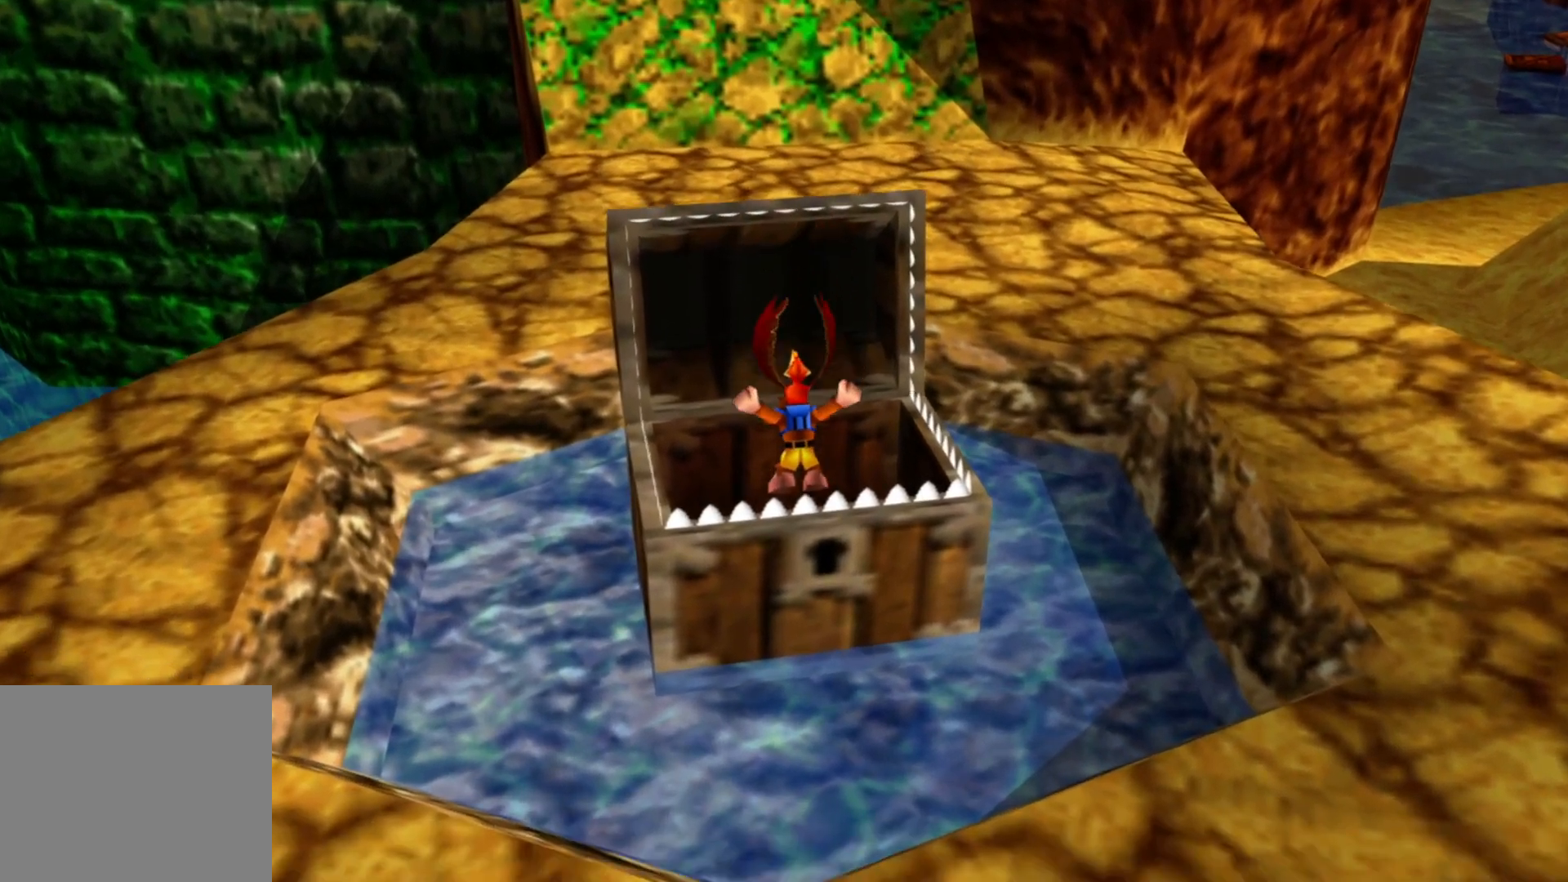
{"buttons": [], "left_stick": "center", "right_stick": "right", "events": [[83, "left_stick", "center"], [400, "right_stick", "right"]]}
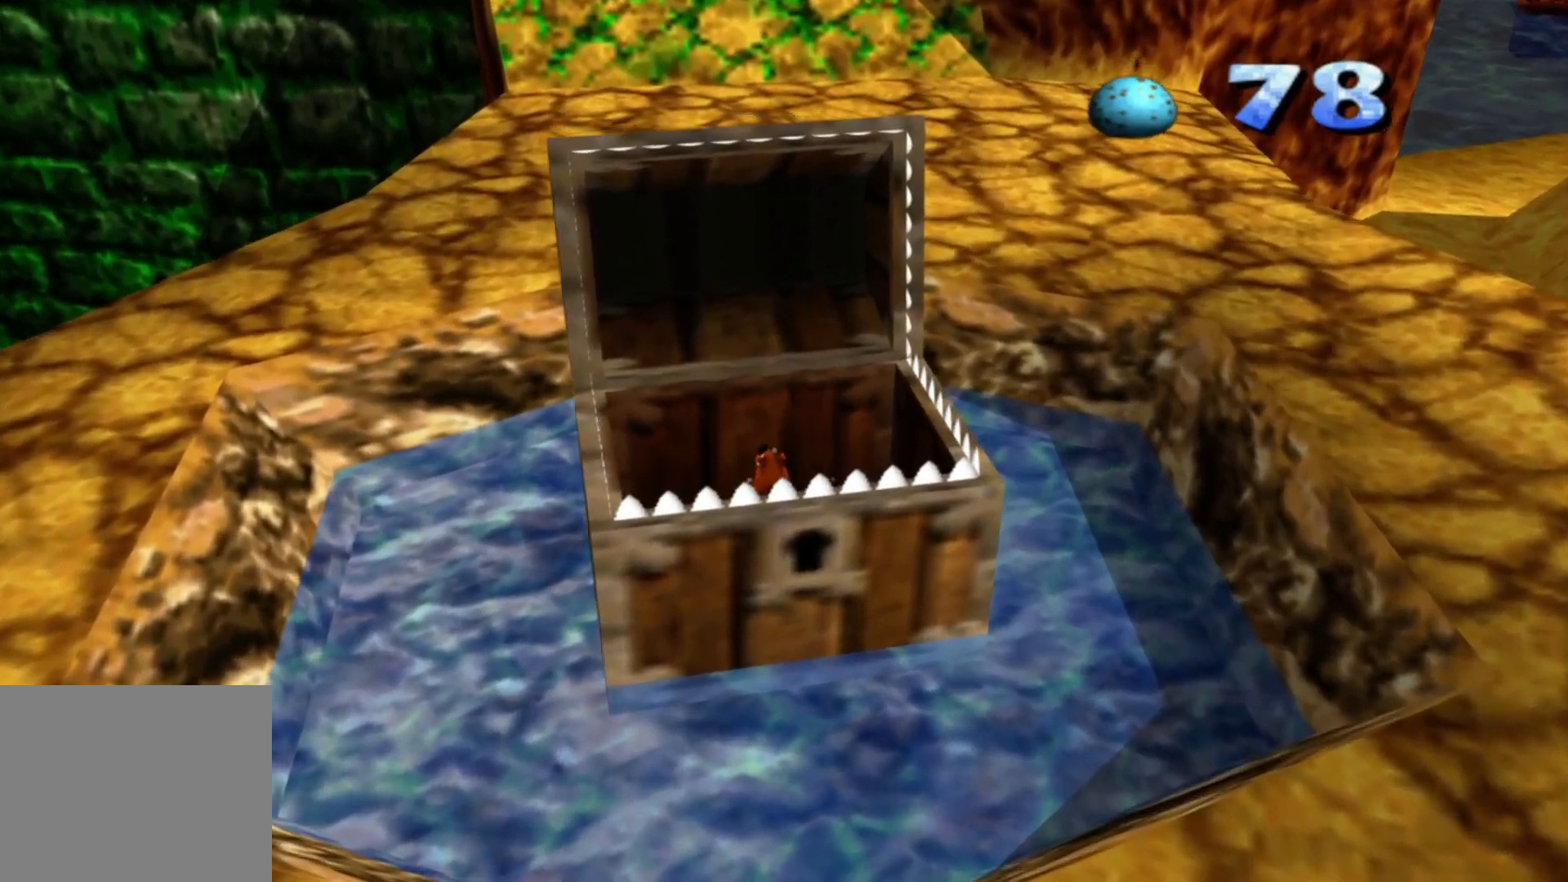
{"buttons": [], "left_stick": "right", "right_stick": "center"}
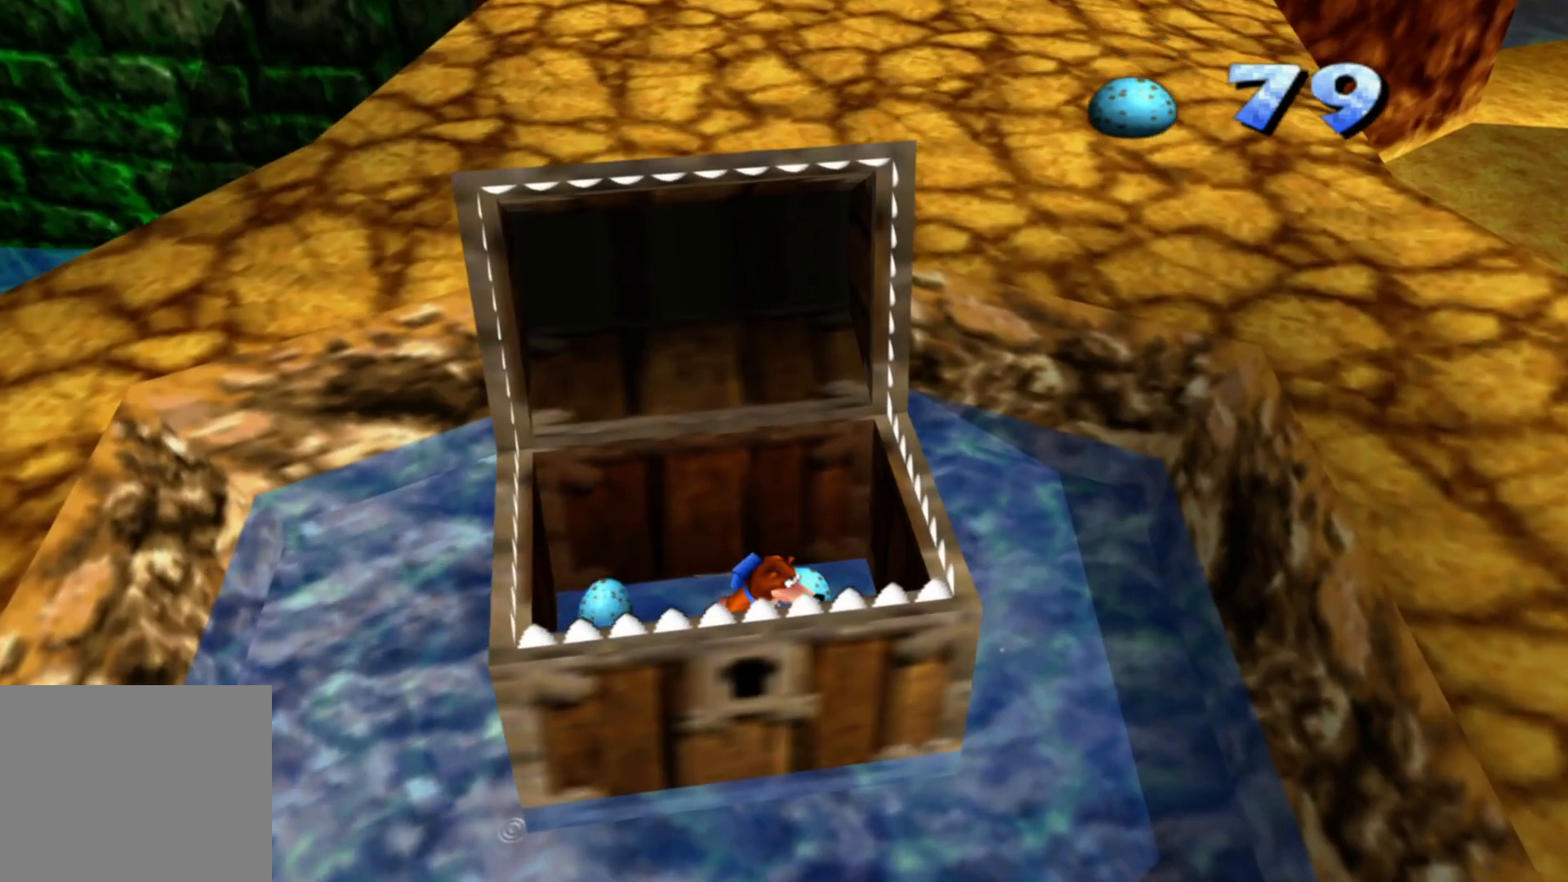
{"buttons": [], "left_stick": "left", "right_stick": "center", "events": [[250, "left_stick", "center"], [300, "left_stick", "up-left"], [383, "left_stick", "left"]]}
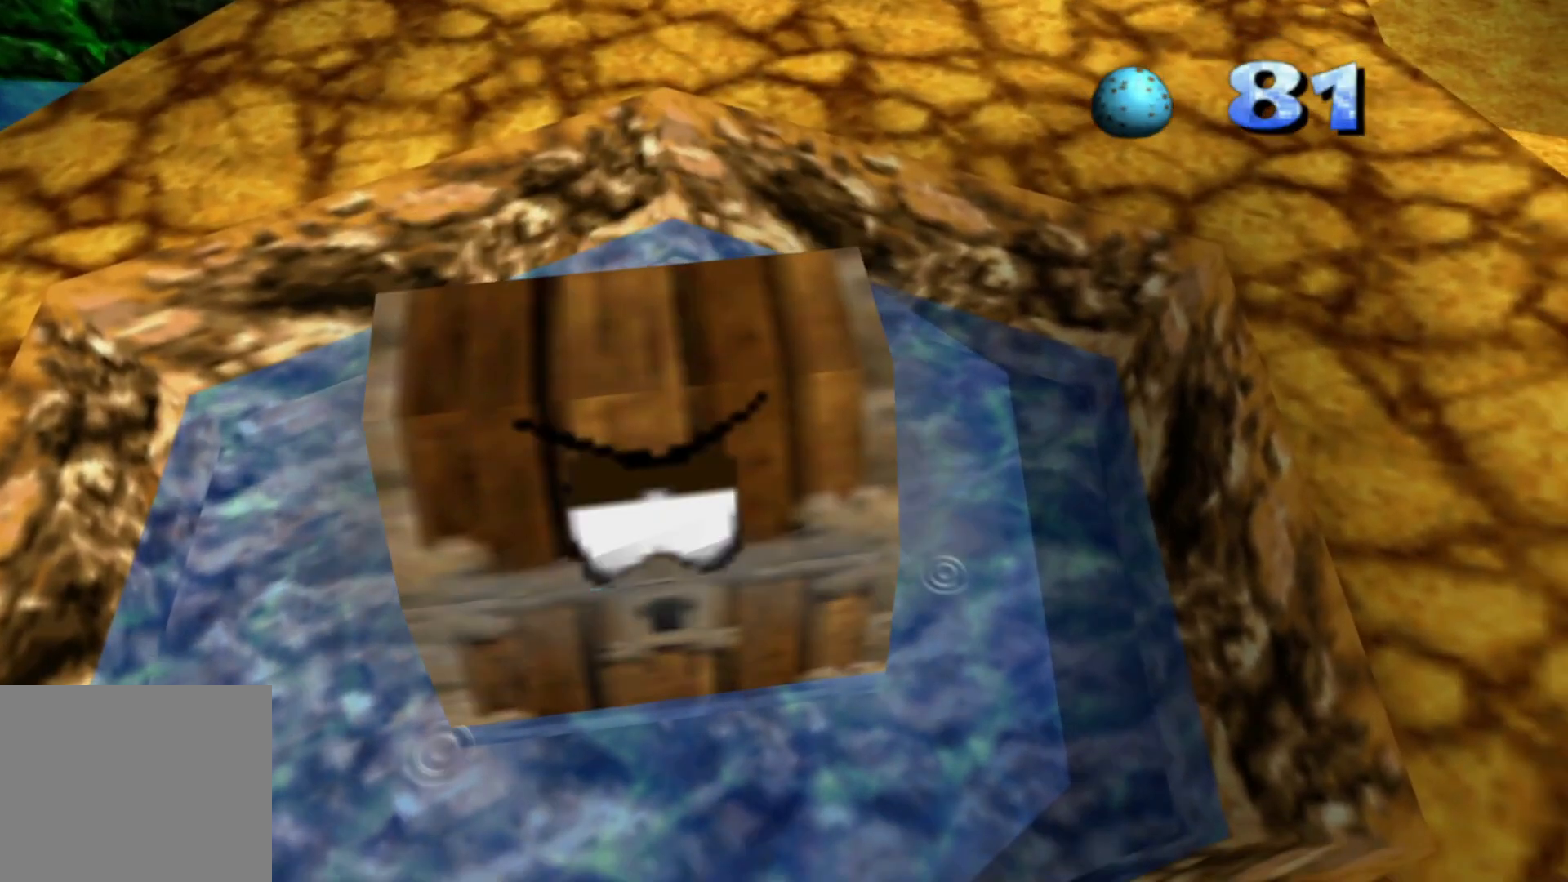
{"buttons": [], "left_stick": "down", "right_stick": "center", "events": [[50, "L2", "down"], [100, "L2", "up"], [450, "left_stick", "down"]]}
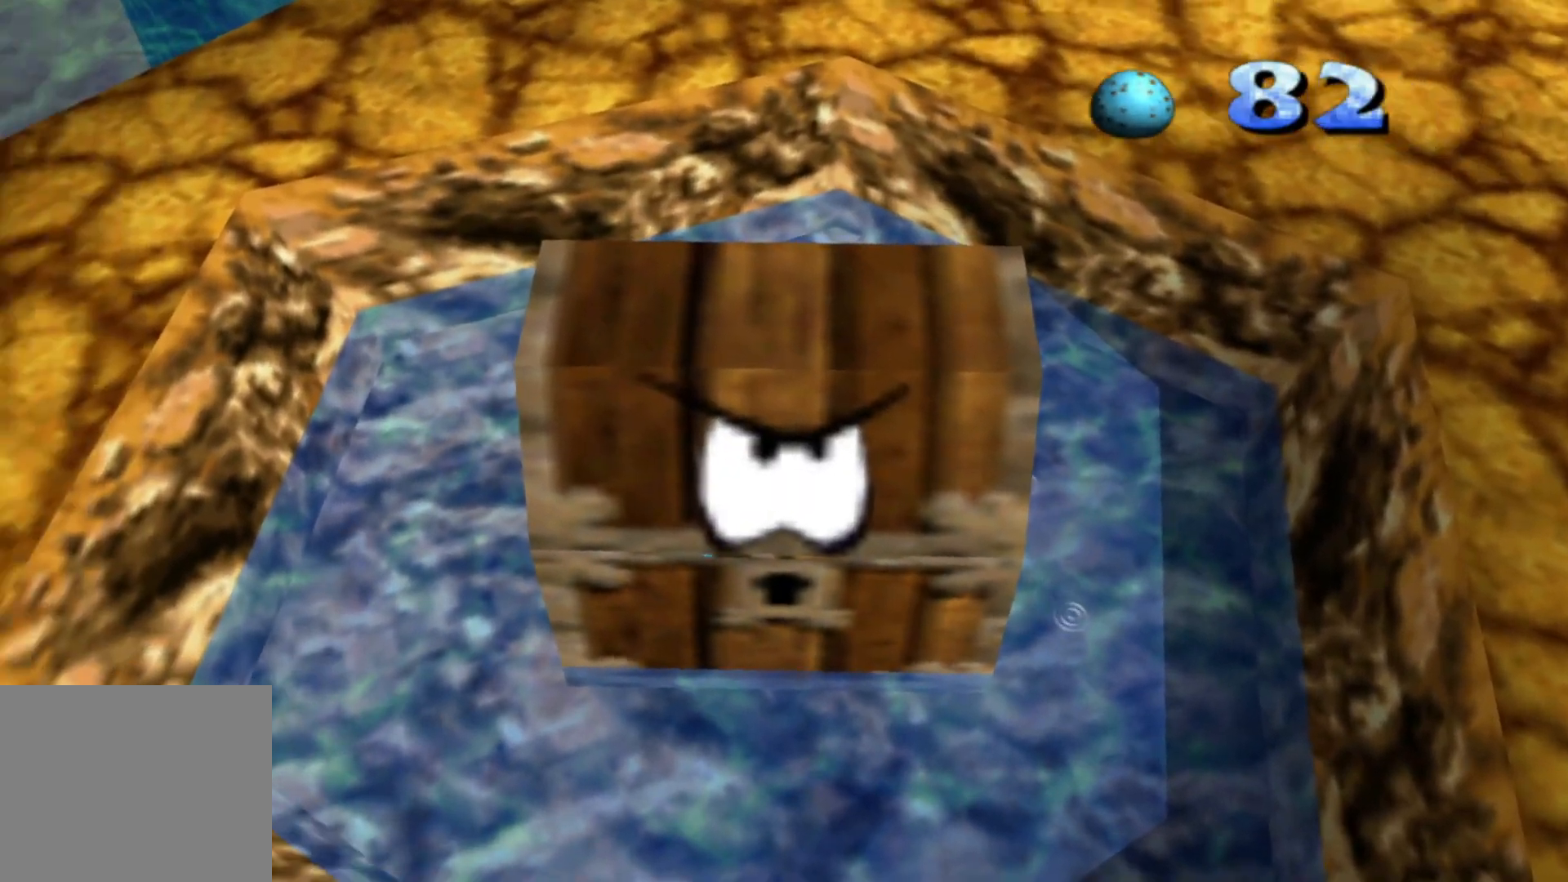
{"buttons": [], "left_stick": "down", "right_stick": "center"}
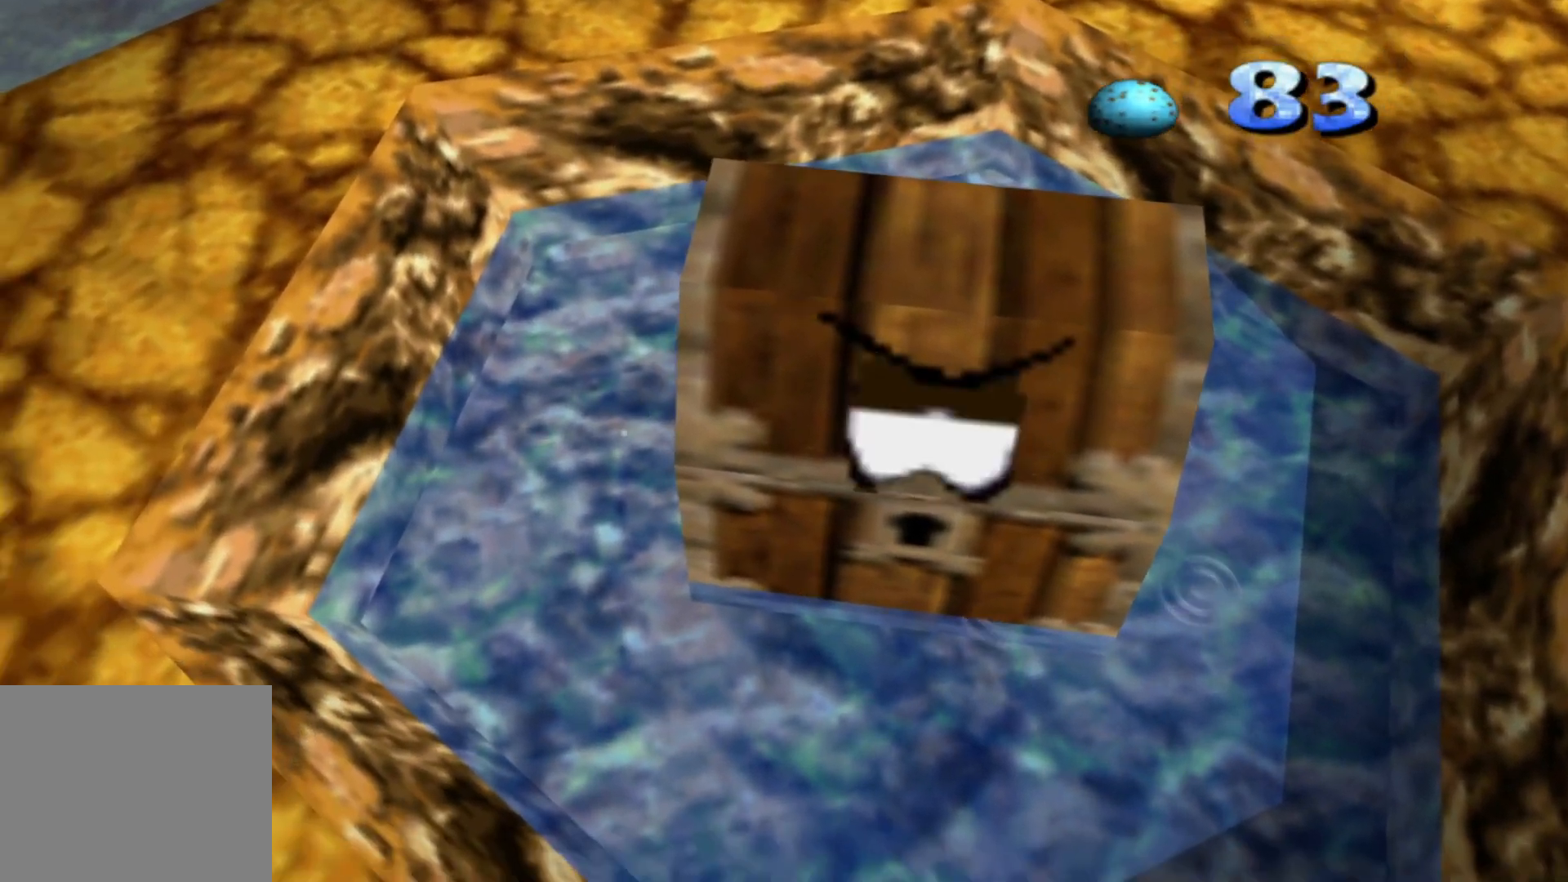
{"buttons": [], "left_stick": "down", "right_stick": "center", "events": []}
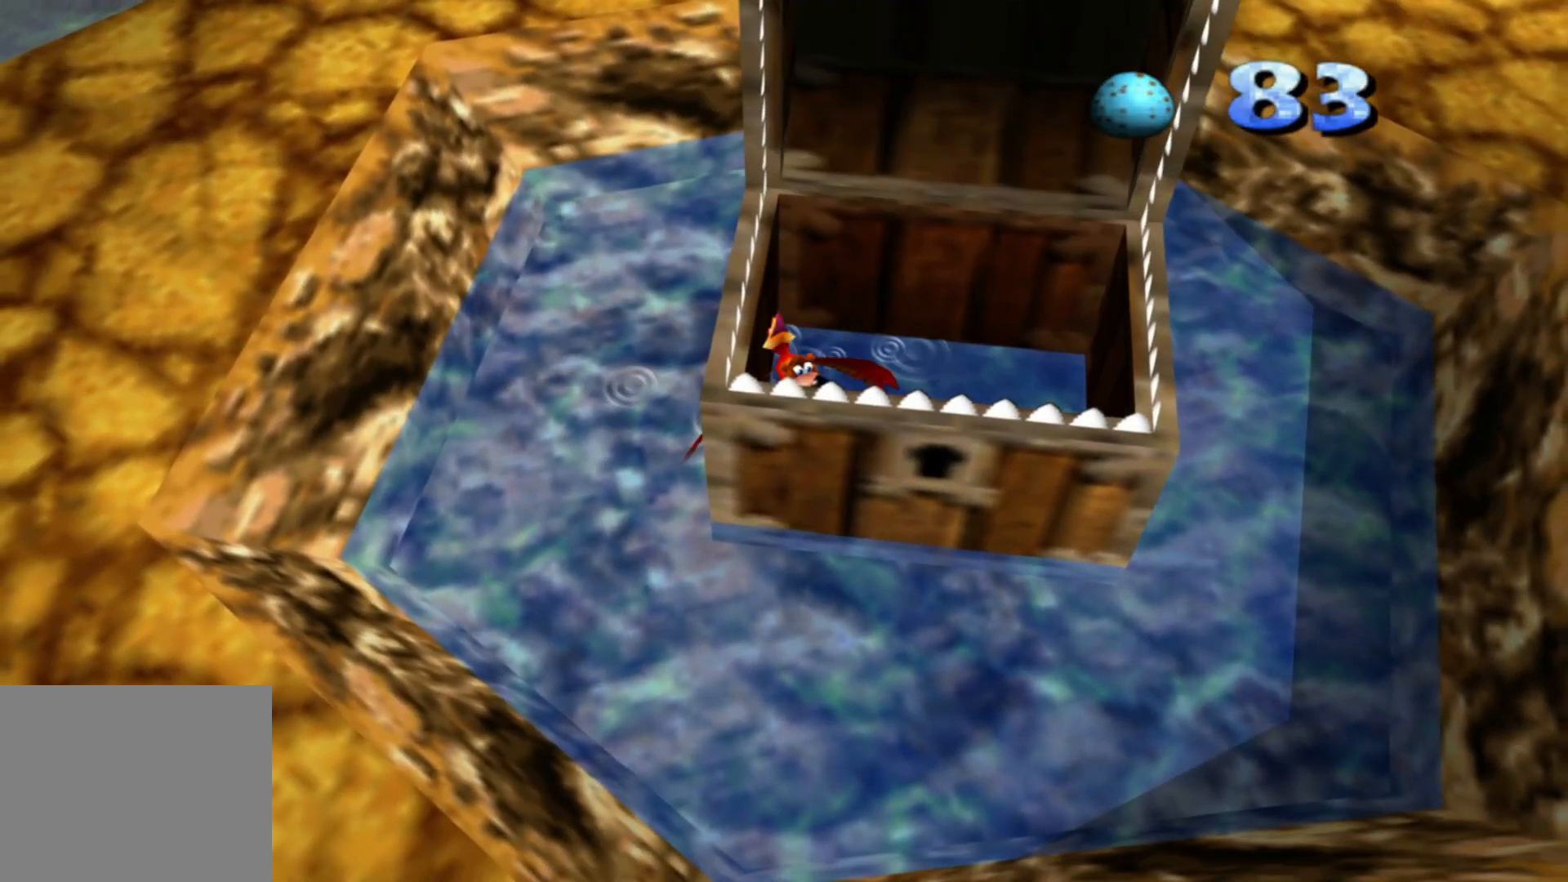
{"buttons": [], "left_stick": "down", "right_stick": "center", "events": []}
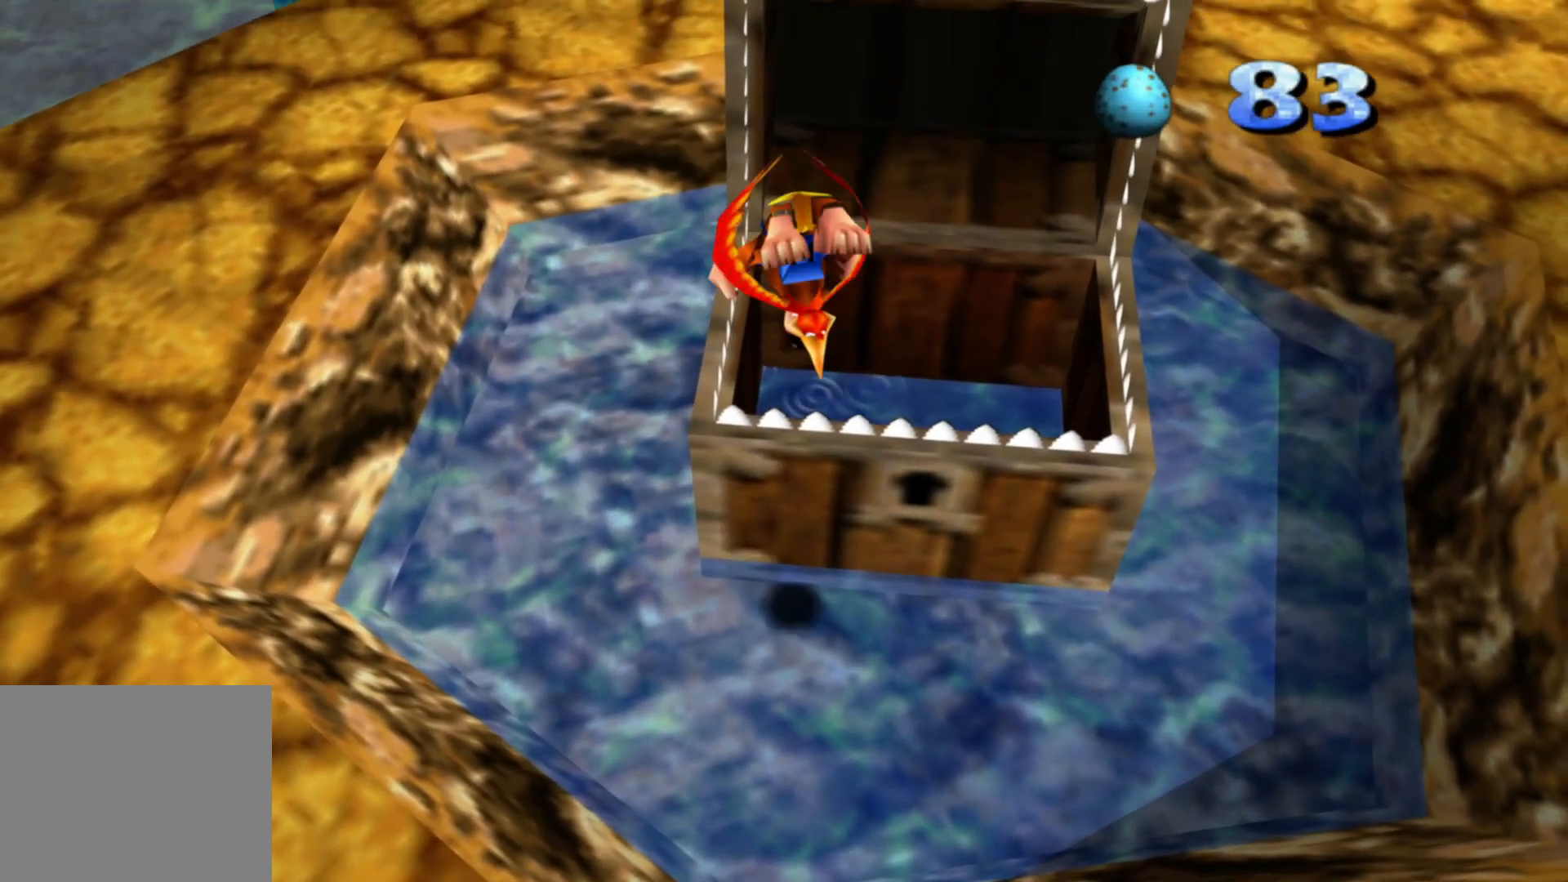
{"buttons": [], "left_stick": "down-right", "right_stick": "right", "events": [[383, "left_stick", "down-right"], [433, "right_stick", "right"]]}
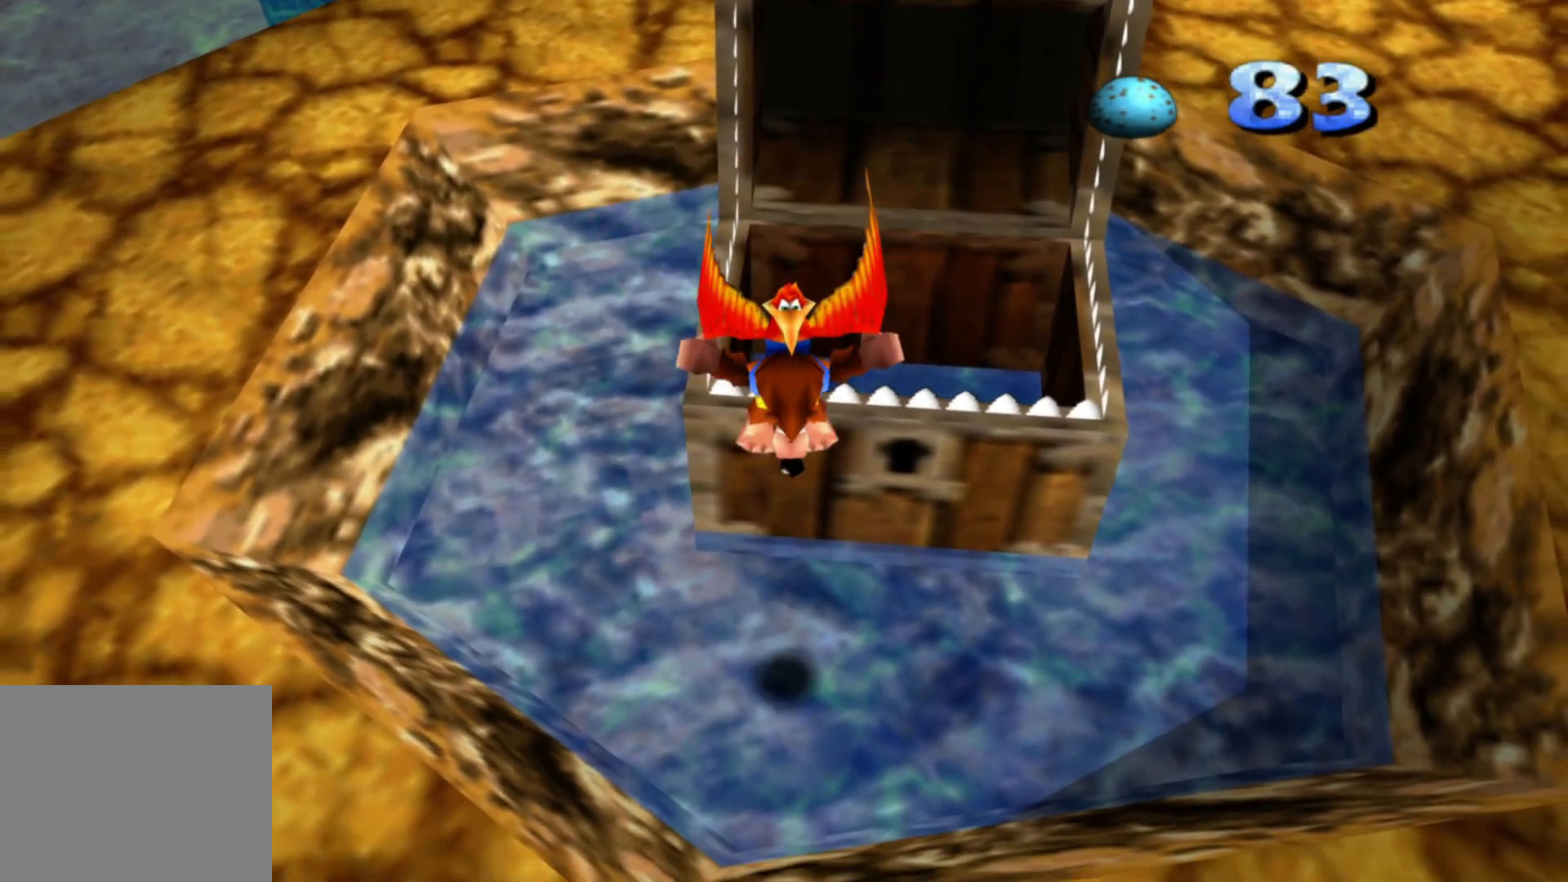
{"buttons": [], "left_stick": "down-right", "right_stick": "right", "events": []}
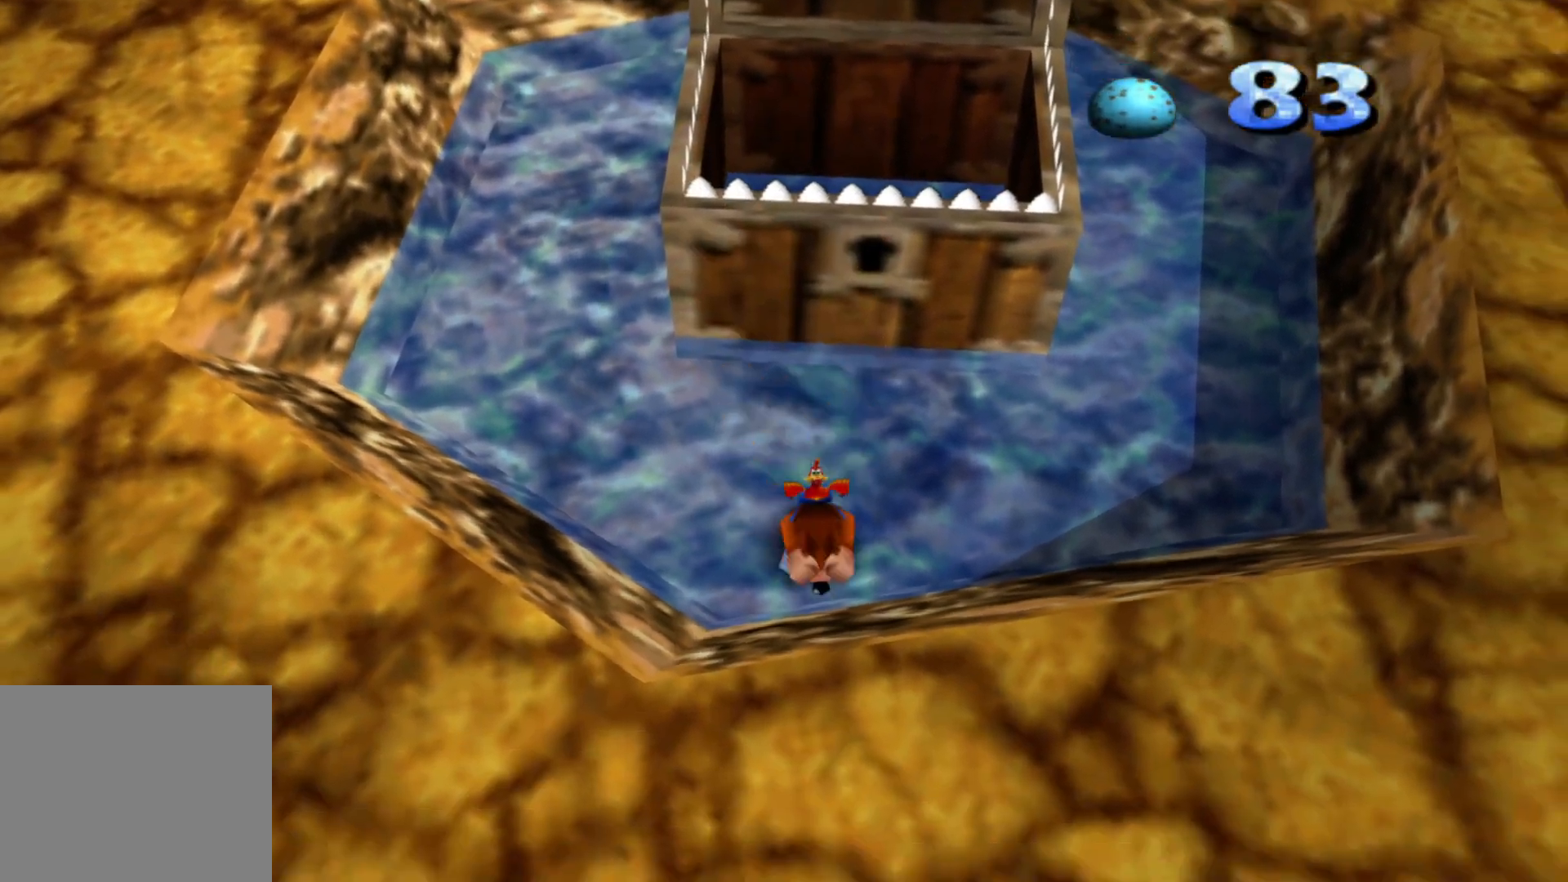
{"buttons": [], "left_stick": "right", "right_stick": "center", "events": [[83, "right_stick", "center"], [333, "left_stick", "right"]]}
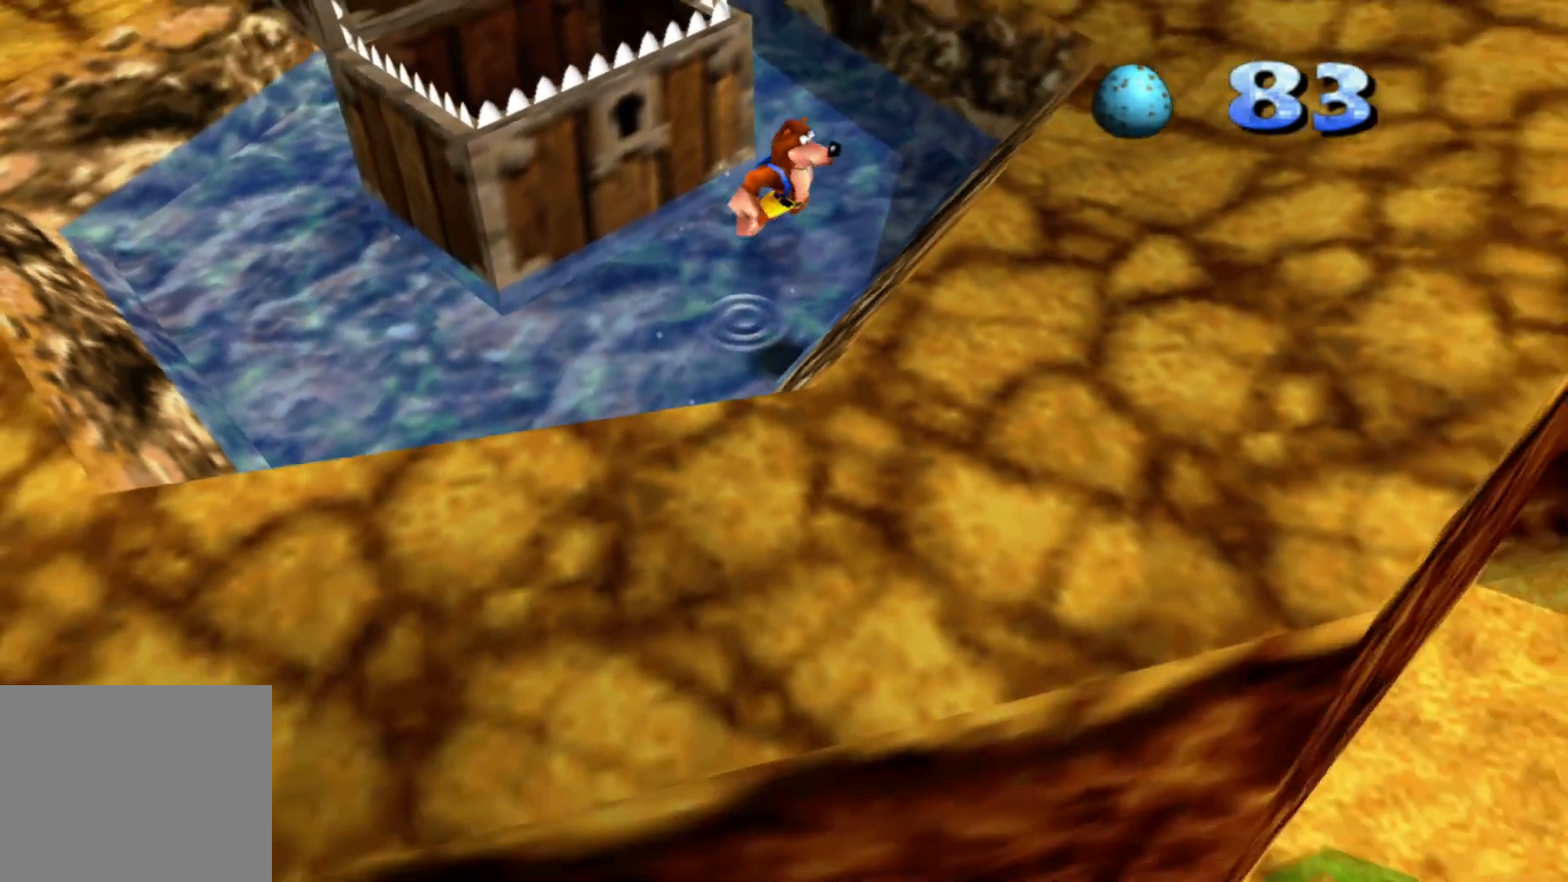
{"buttons": [], "left_stick": "up-right", "right_stick": "center", "events": [[150, "right_stick", "right"], [300, "left_stick", "up-right"], [483, "right_stick", "center"]]}
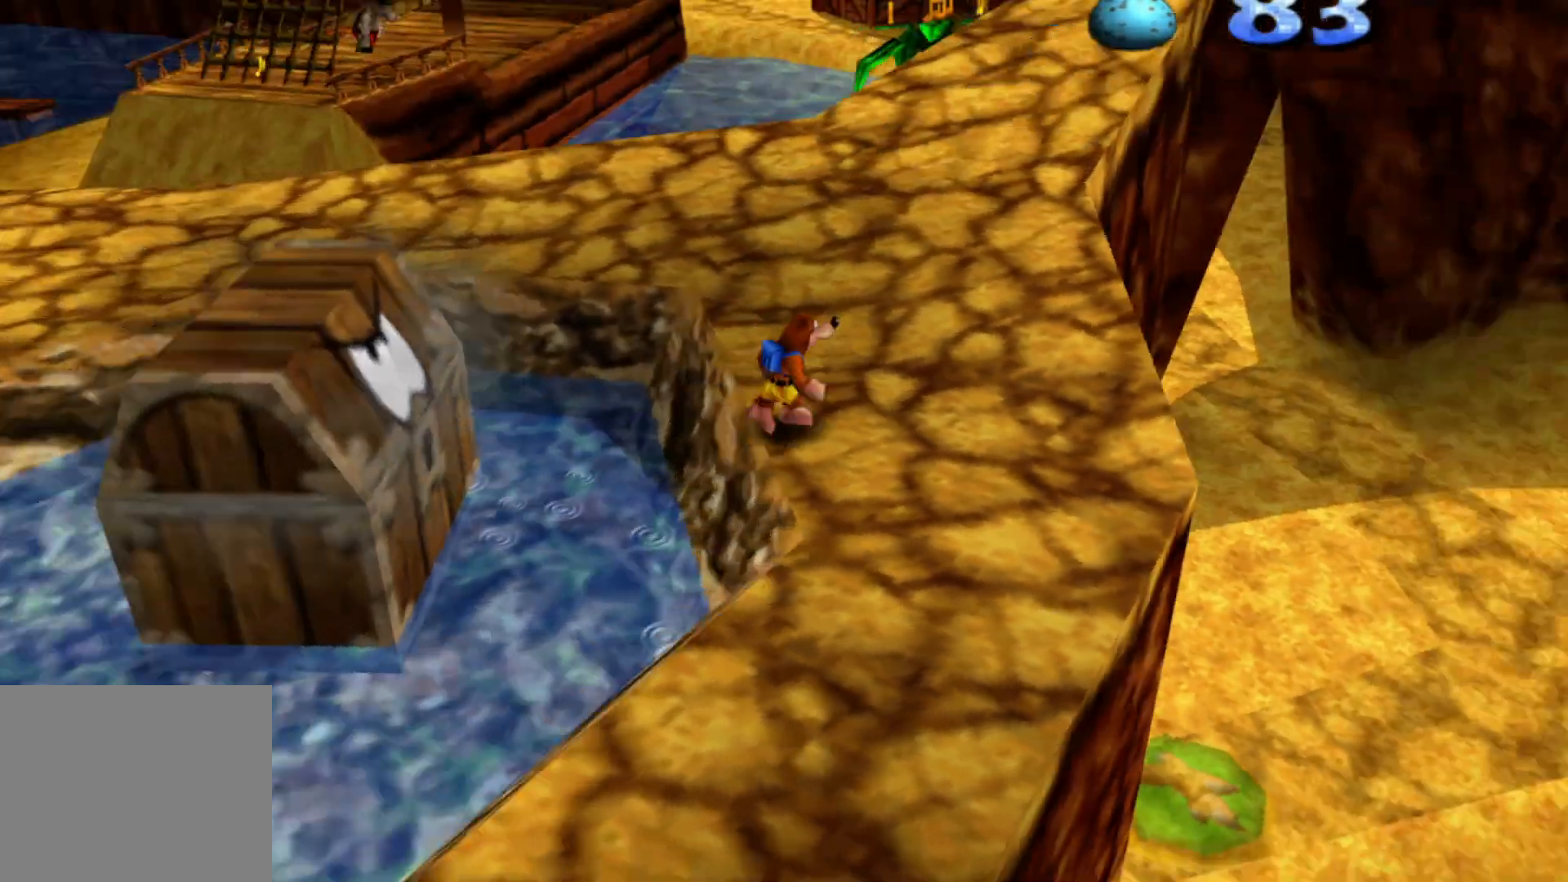
{"buttons": [], "left_stick": "up-left", "right_stick": "center", "events": [[100, "left_stick", "up"], [300, "left_stick", "up-left"]]}
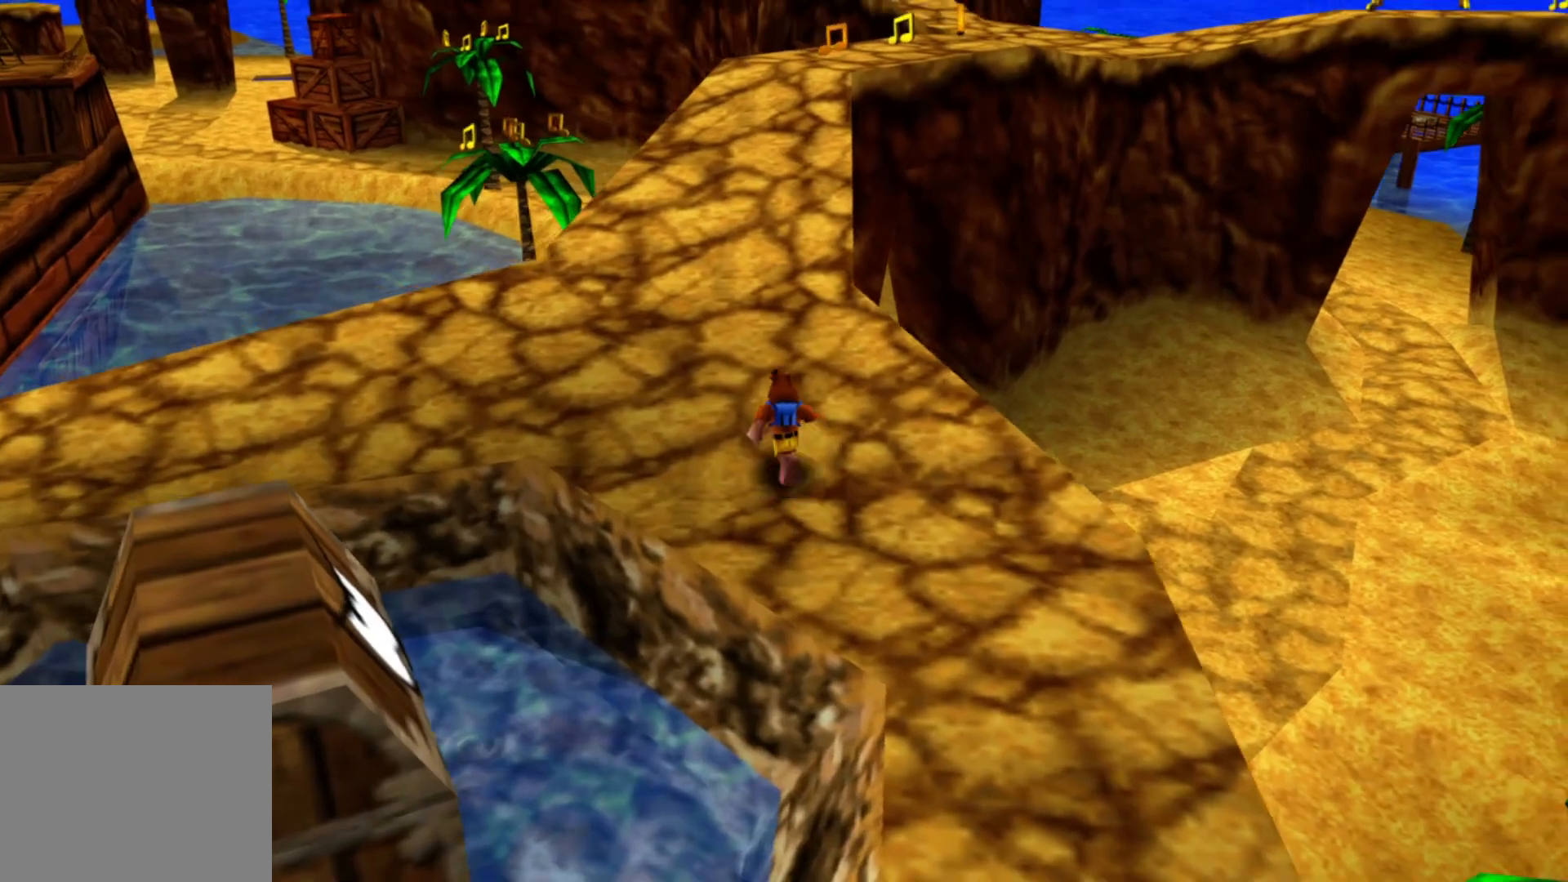
{"buttons": [], "left_stick": "up", "right_stick": "center", "events": [[450, "left_stick", "up"]]}
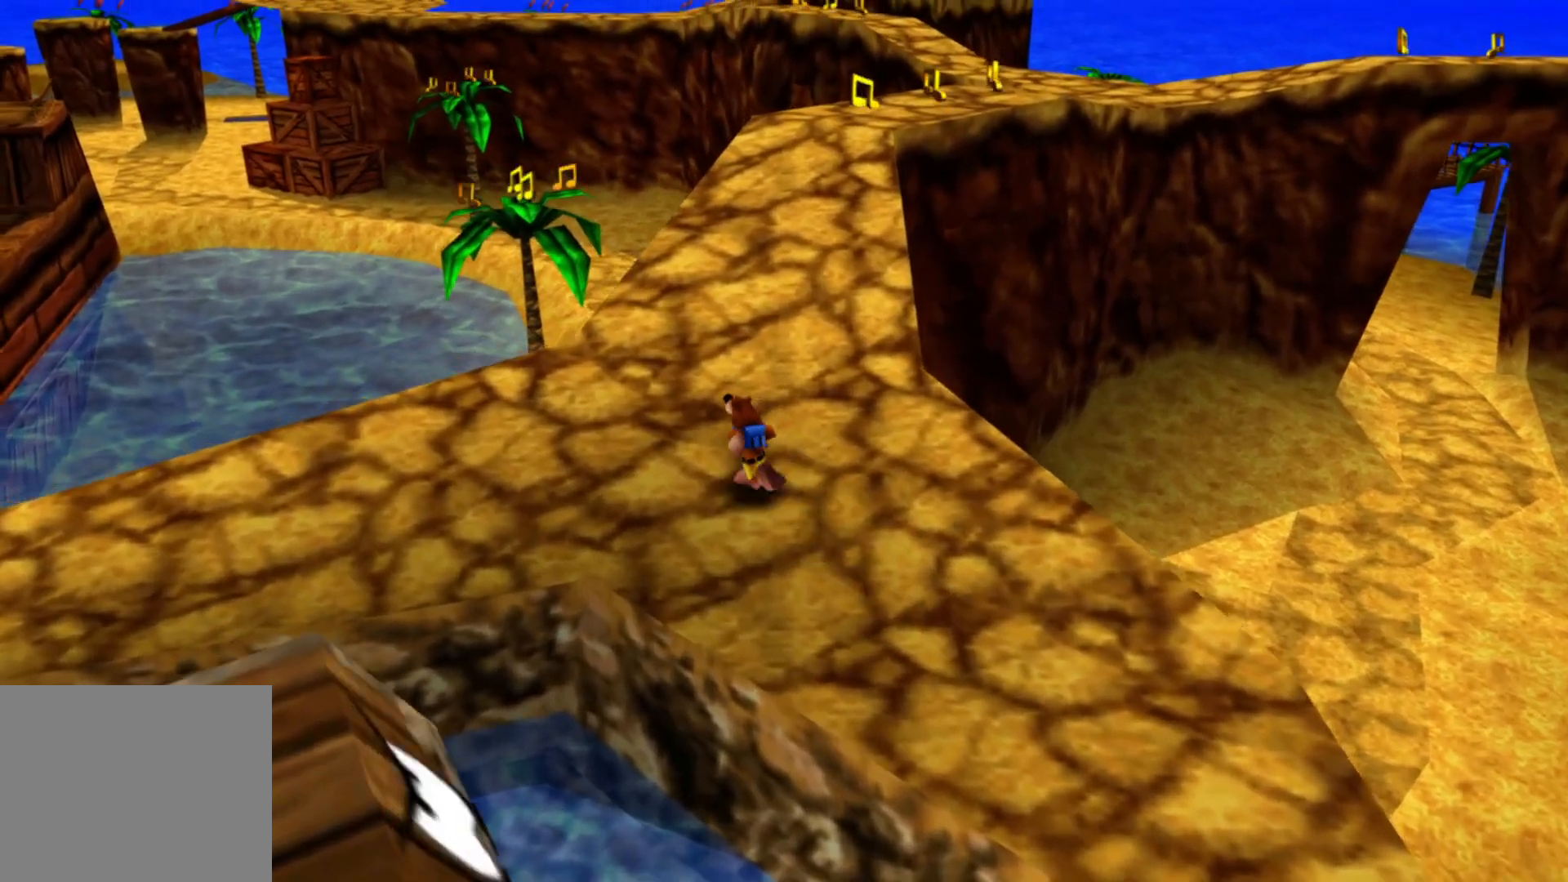
{"buttons": [], "left_stick": "up", "right_stick": "center", "events": []}
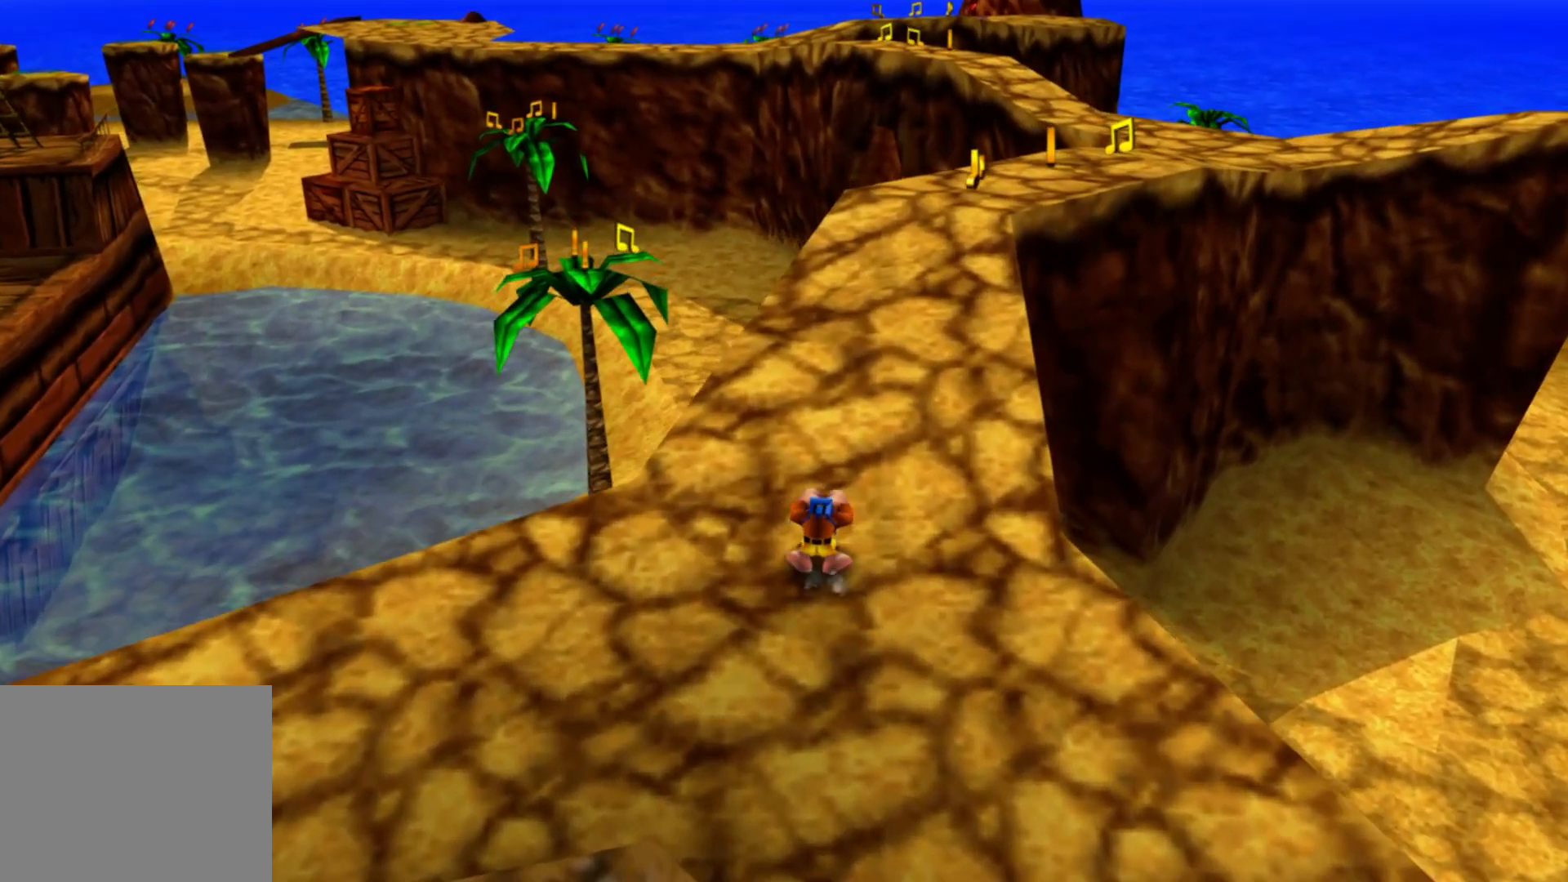
{"buttons": [], "left_stick": "up", "right_stick": "center", "events": []}